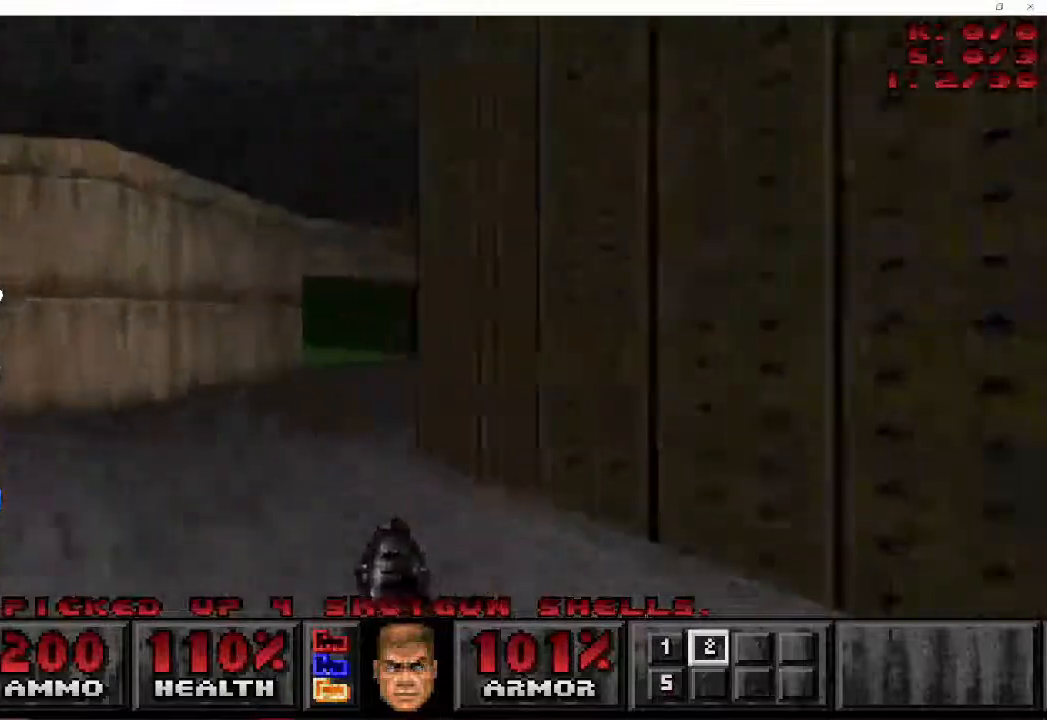
Gameplay with keyboard and mouse; each line is a JSON object with the keys and mouse buttons held at the frame after it. "events" lists presses ("down") and releases ("up") of "a", "ctrl", "d", "e", "f", "q", "r", "s", "shift", "space", "tab", "w", "mouse_left", "mouse_wheel", "mouse_right", "mouse_mb4" and "mouse_mb5" between this image and that frame as [ms after this image, input, new state], when the widget could be followed in between. "mouse_left", "mouse_wheel", "mouse_right", "mouse_mb4", "mouse_mb5" = the "left", "wheel", "right", "mb4", "mb5" buttons of the "mouse" list. No other keys are recorded. "wheel" means that the mouse wheel is clicked or scrolled. Mouse movement is not recorded.
{"keys": ["a", "w"], "mouse": [], "events": [[50, "d", "down"], [150, "a", "up"], [367, "a", "down"], [483, "d", "up"]]}
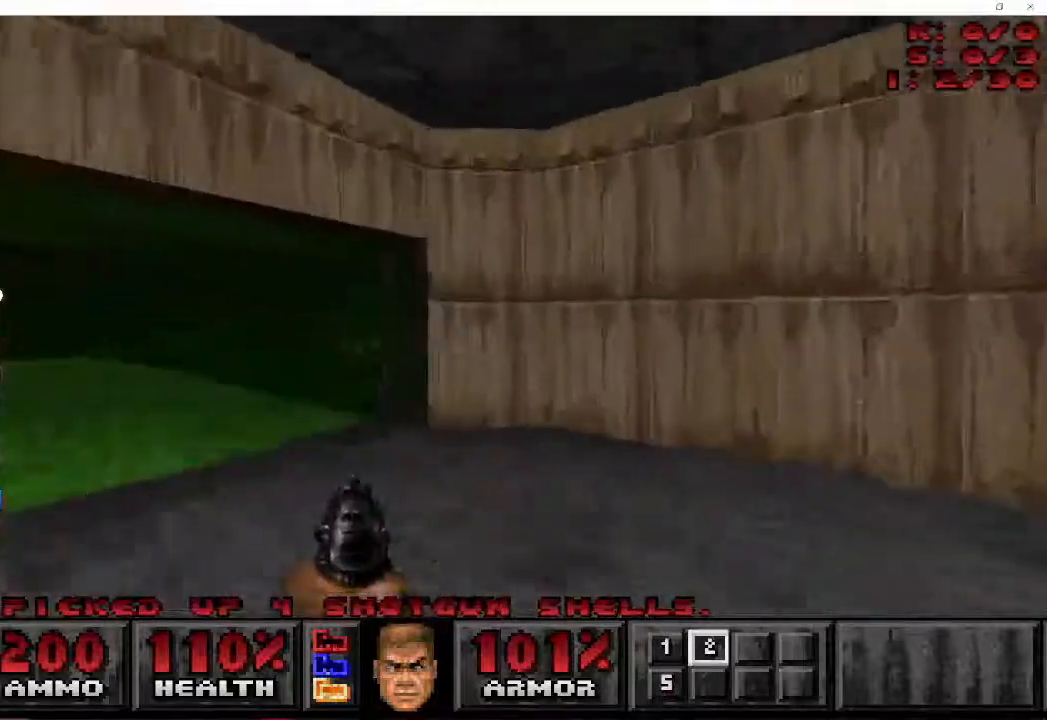
{"keys": ["a", "d", "w"], "mouse": [], "events": [[467, "d", "down"]]}
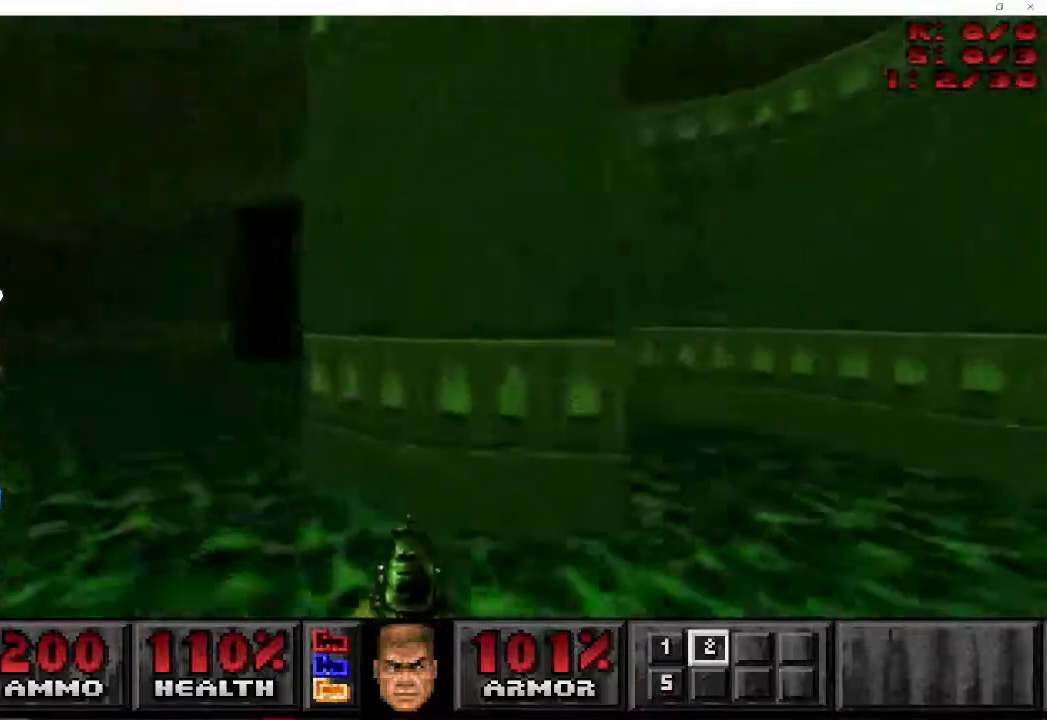
{"keys": ["d", "w"], "mouse": [], "events": [[183, "a", "up"]]}
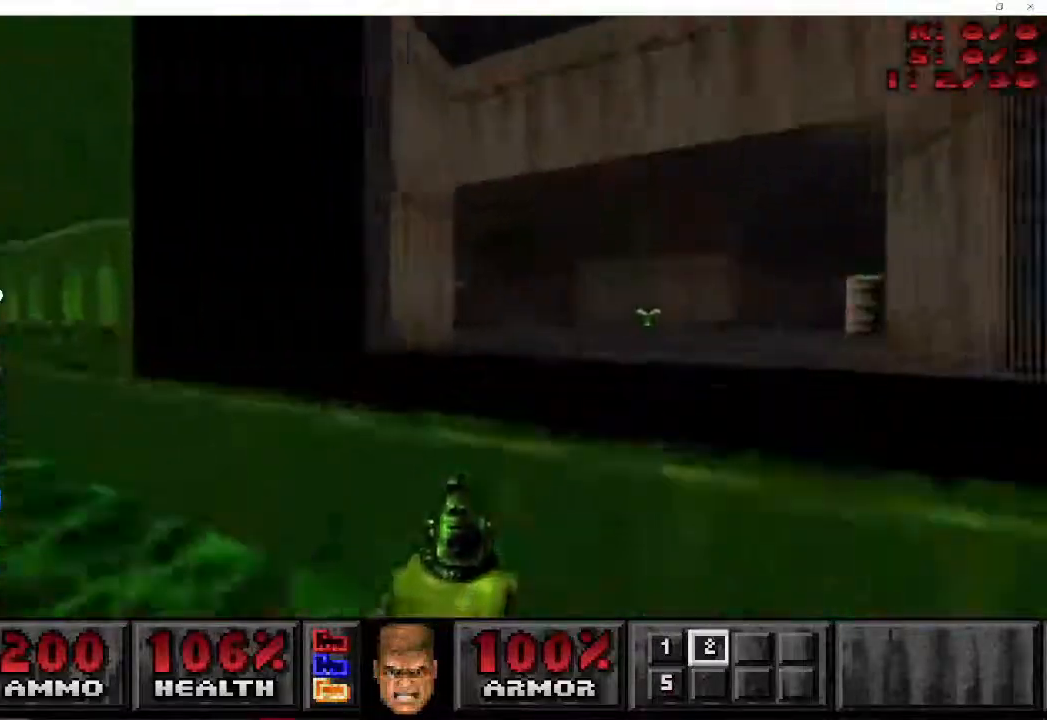
{"keys": ["d", "w"], "mouse": [], "events": [[100, "a", "down"], [200, "a", "up"]]}
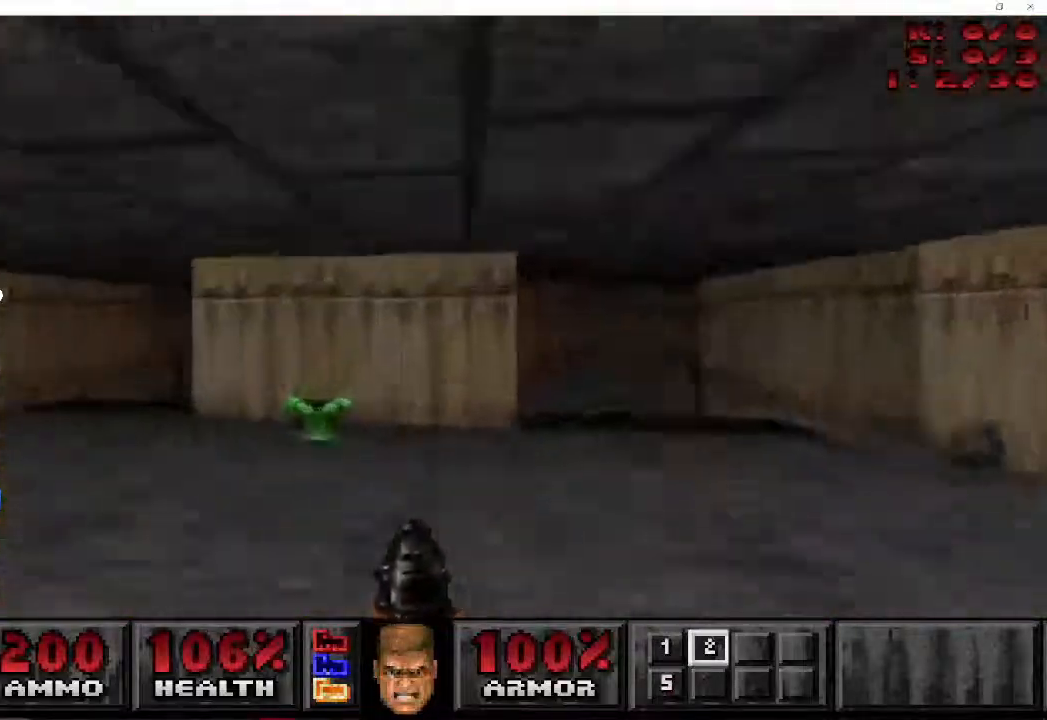
{"keys": ["d", "w"], "mouse": [], "events": []}
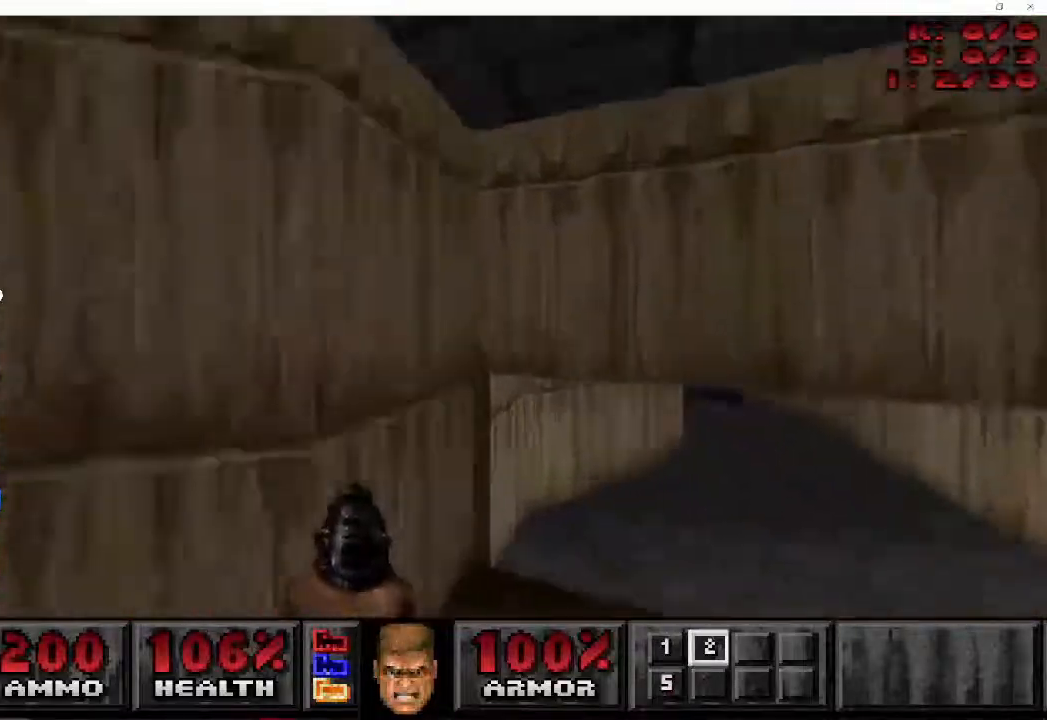
{"keys": ["d", "w"], "mouse": [], "events": []}
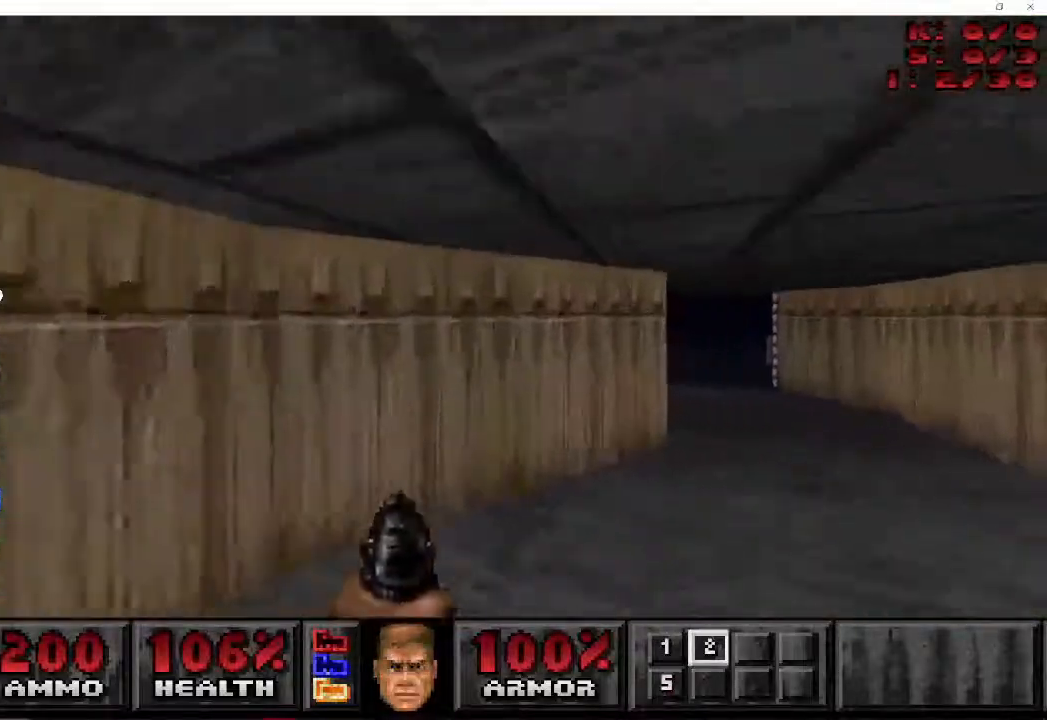
{"keys": ["d", "w"], "mouse": [], "events": []}
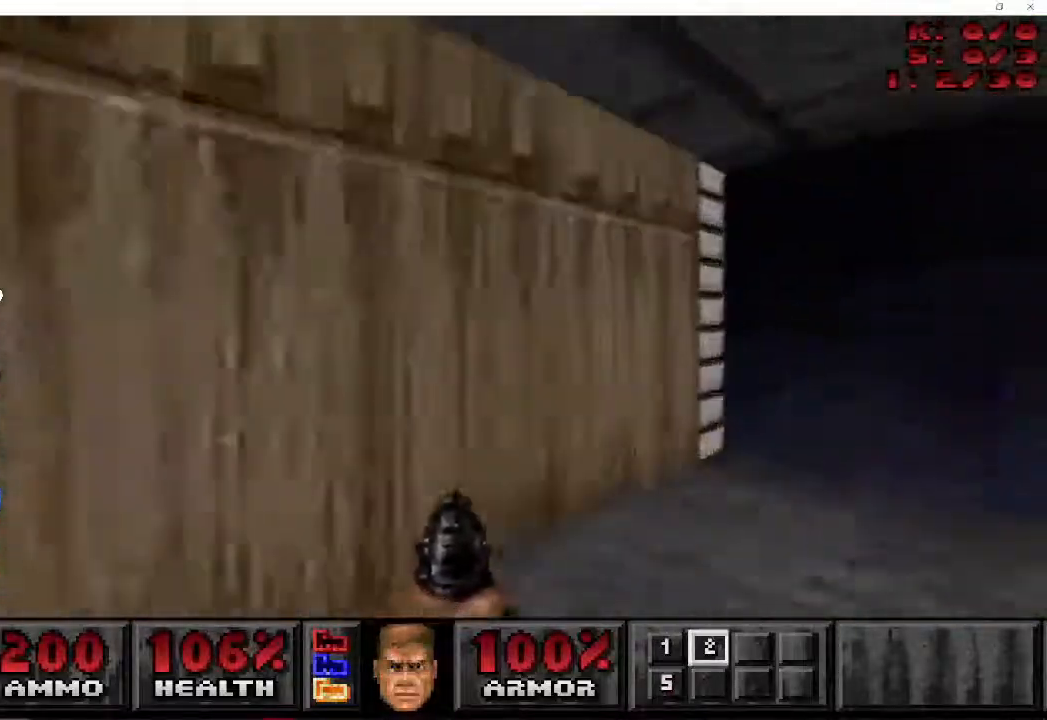
{"keys": ["a", "w"], "mouse": [], "events": [[217, "a", "down"], [333, "d", "up"]]}
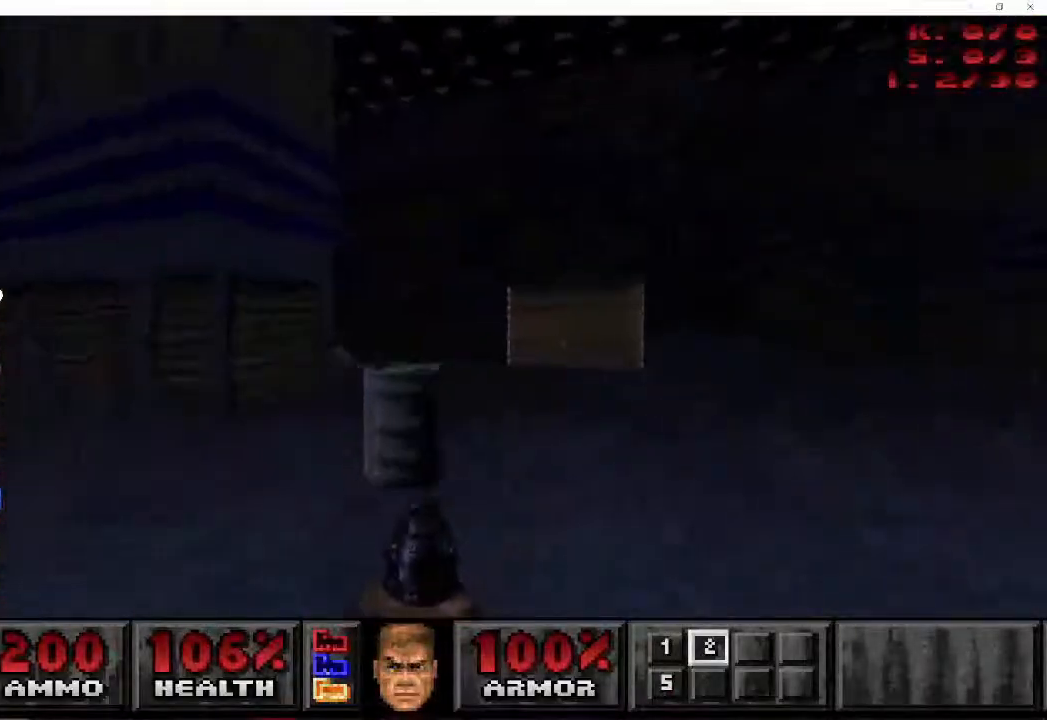
{"keys": ["a", "w"], "mouse": [], "events": []}
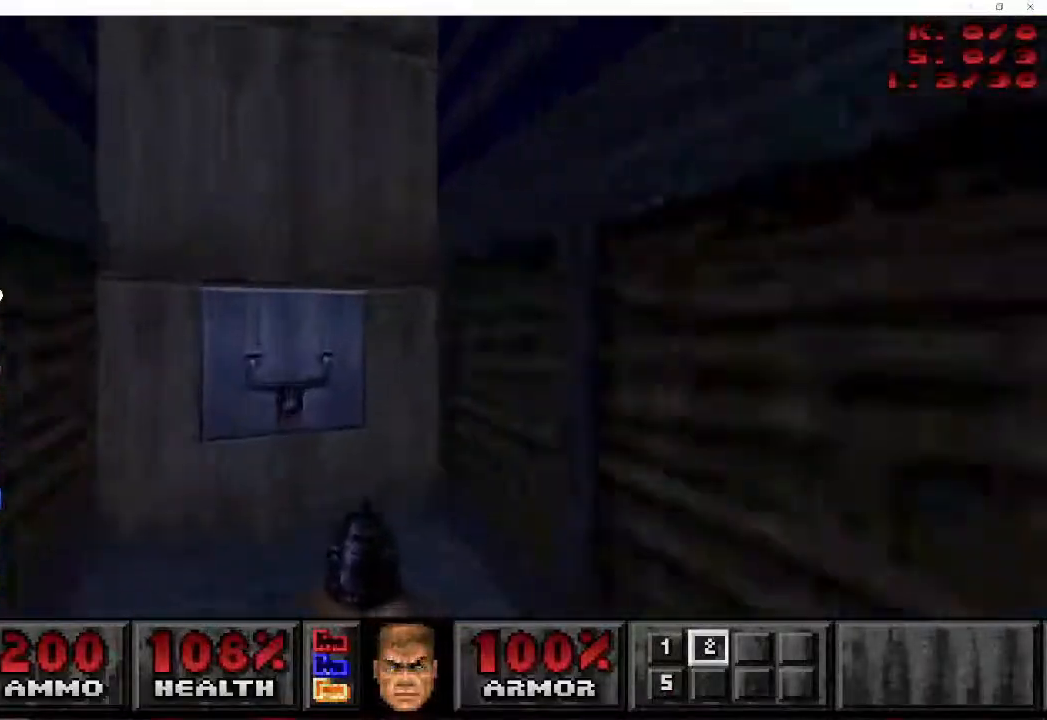
{"keys": ["d", "w"], "mouse": [], "events": [[117, "mouse_right", "down"], [133, "d", "down"], [167, "w", "up"], [200, "s", "down"], [217, "a", "up"], [233, "mouse_right", "up"], [433, "s", "up"], [500, "w", "down"]]}
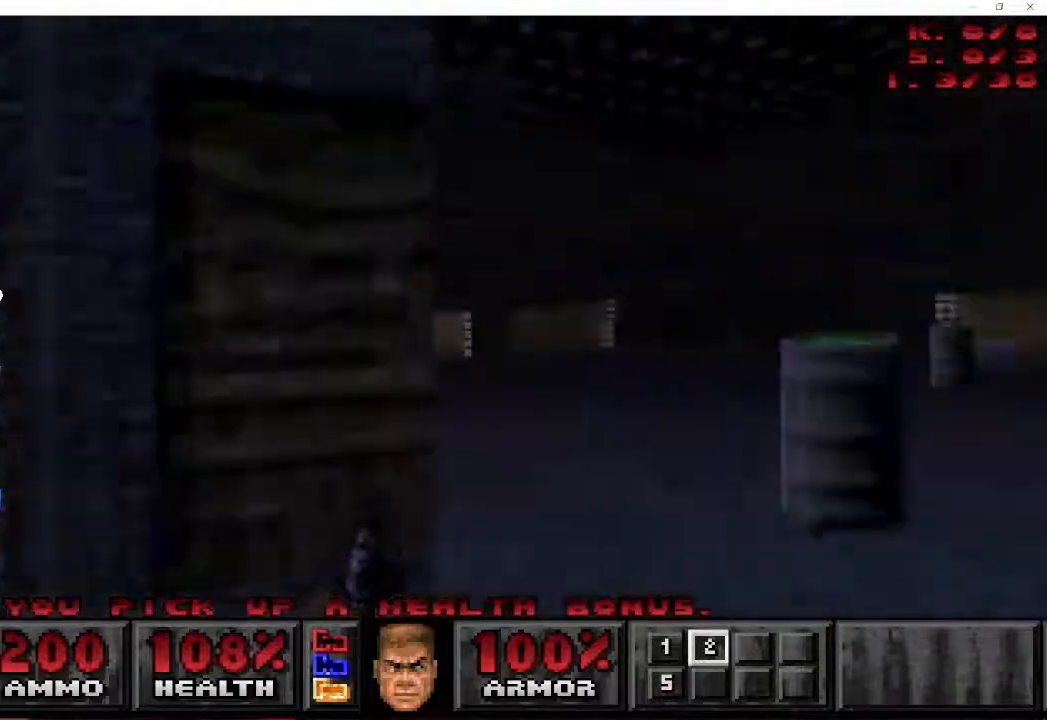
{"keys": ["d", "w"], "mouse": [], "events": []}
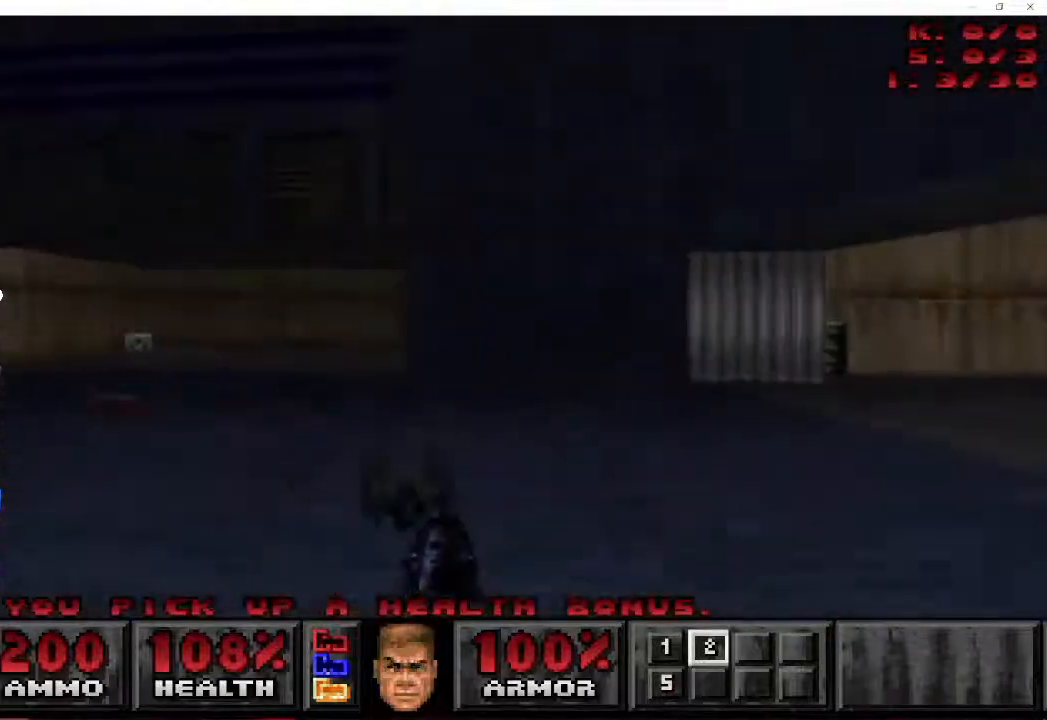
{"keys": ["d", "w"], "mouse": [], "events": []}
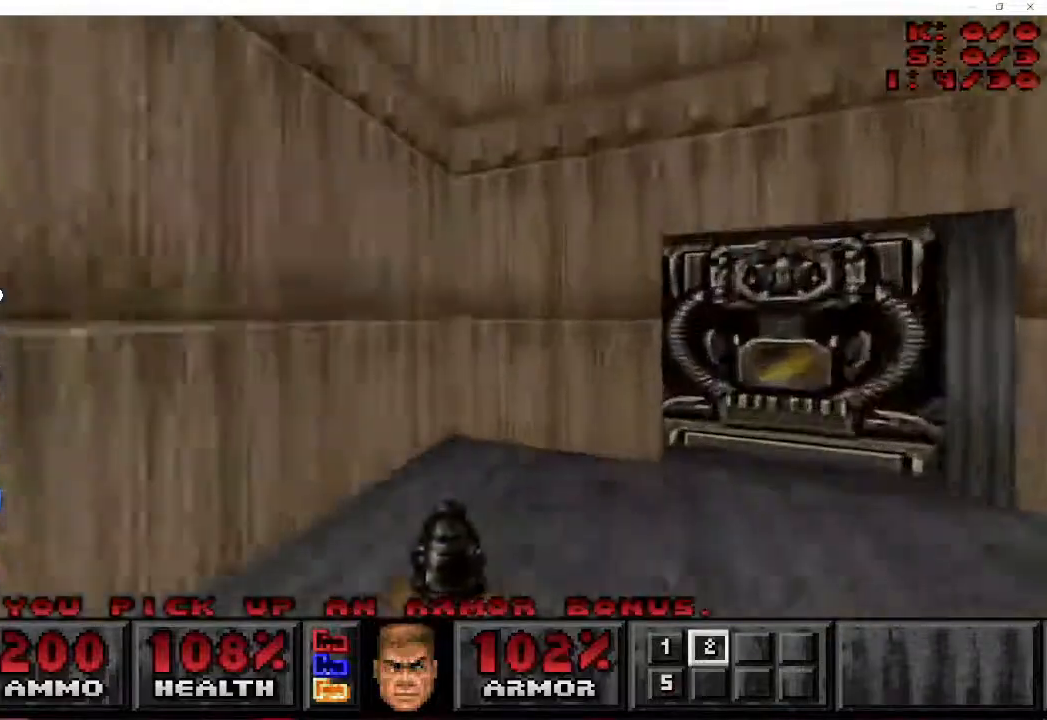
{"keys": [], "mouse": [], "events": [[200, "mouse_right", "down"], [200, "w", "up"], [267, "d", "up"], [317, "mouse_right", "up"]]}
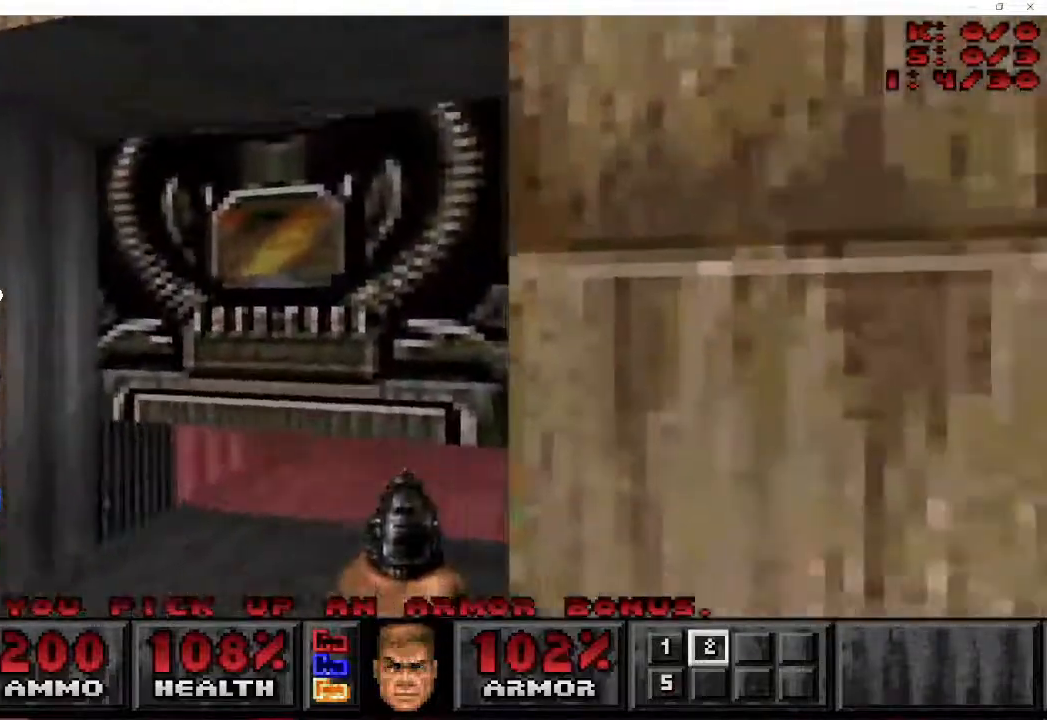
{"keys": ["a", "w"], "mouse": [], "events": [[33, "w", "down"], [100, "a", "down"]]}
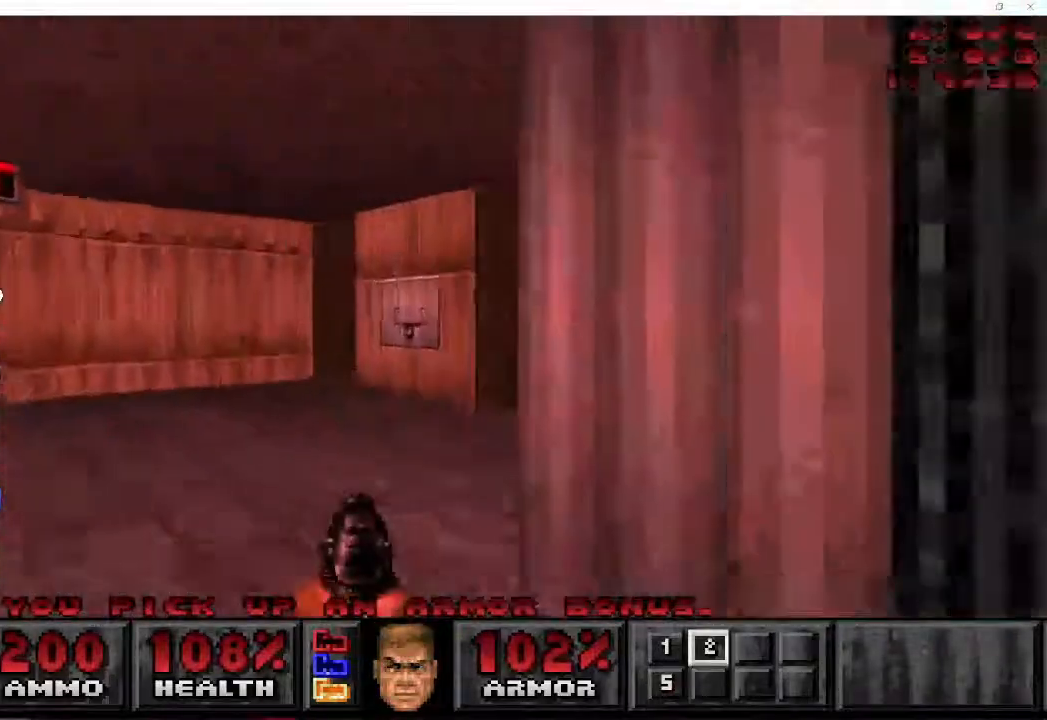
{"keys": [], "mouse": ["right"], "events": [[133, "d", "down"], [183, "a", "up"], [417, "mouse_right", "down"], [433, "w", "up"], [450, "d", "up"]]}
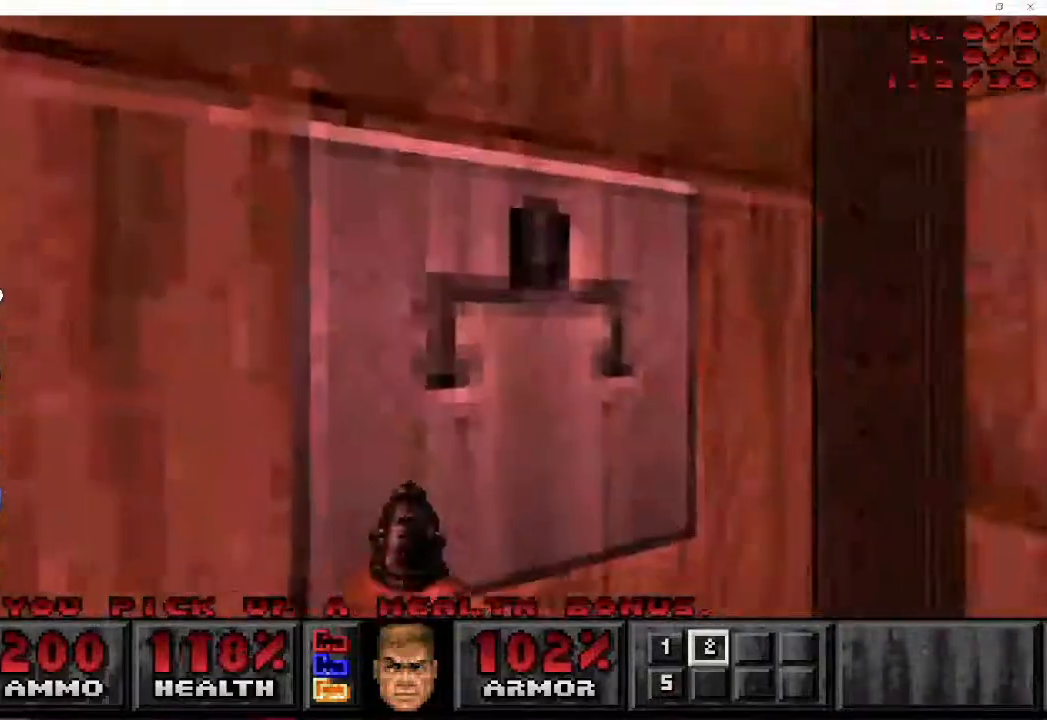
{"keys": ["space"], "mouse": [], "events": [[17, "mouse_right", "up"], [317, "space", "down"], [450, "space", "up"], [500, "space", "down"]]}
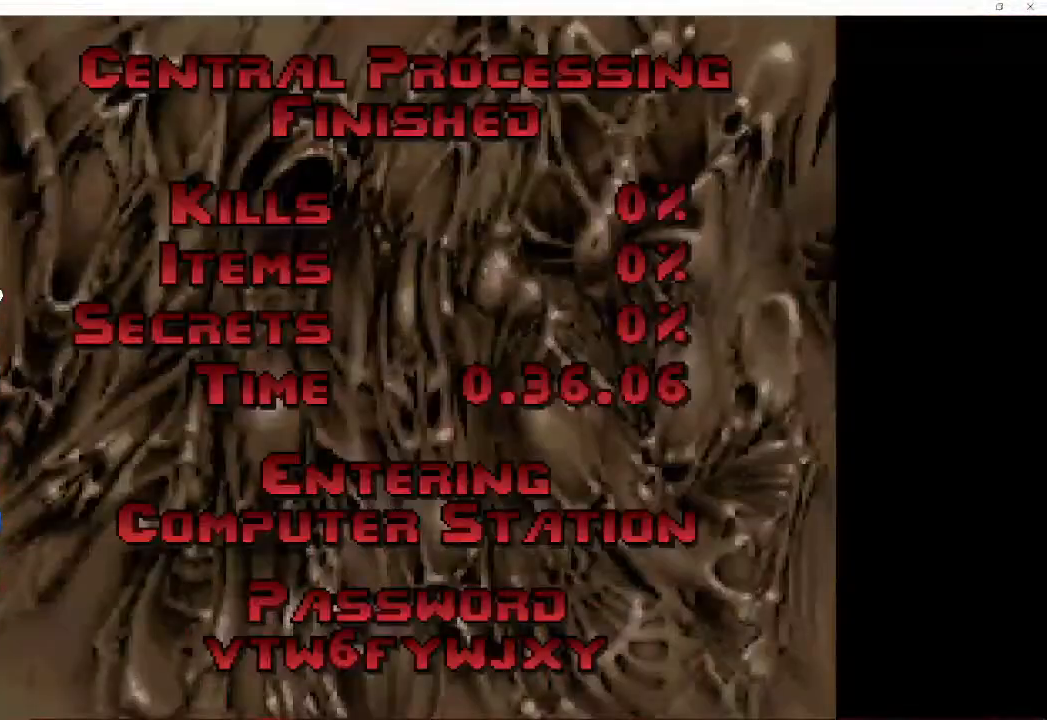
{"keys": ["space"], "mouse": [], "events": [[117, "space", "up"], [150, "space", "down"], [283, "space", "up"], [317, "space", "down"], [450, "space", "up"], [483, "space", "down"]]}
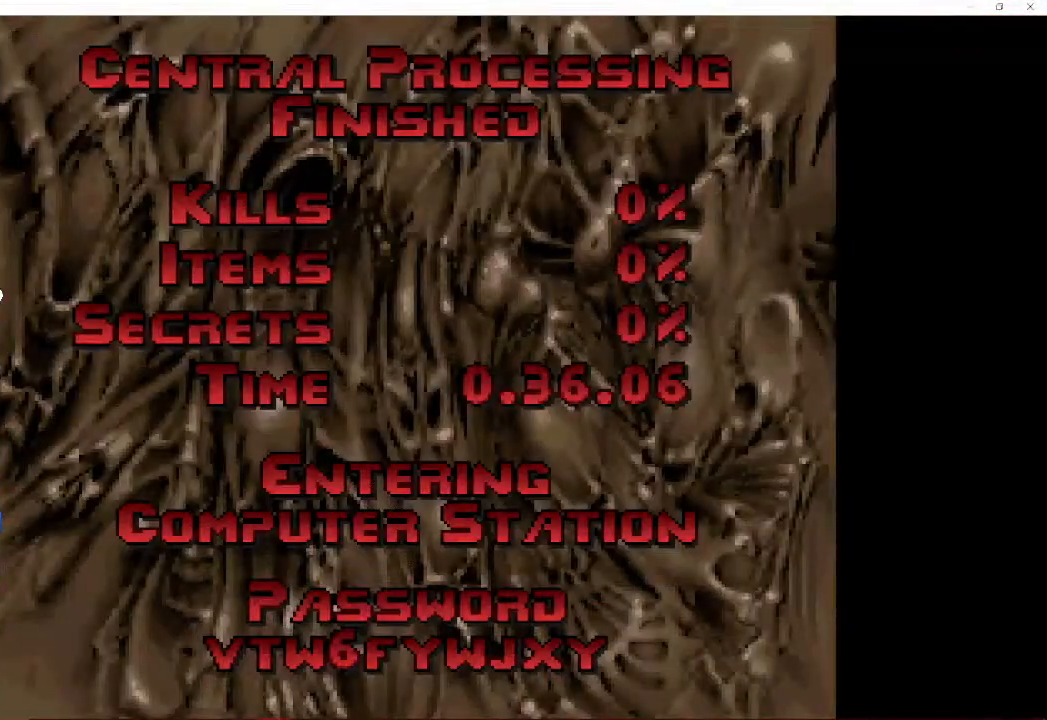
{"keys": ["space"], "mouse": [], "events": [[100, "space", "up"], [133, "space", "down"], [250, "space", "up"], [283, "space", "down"], [417, "space", "up"], [450, "space", "down"]]}
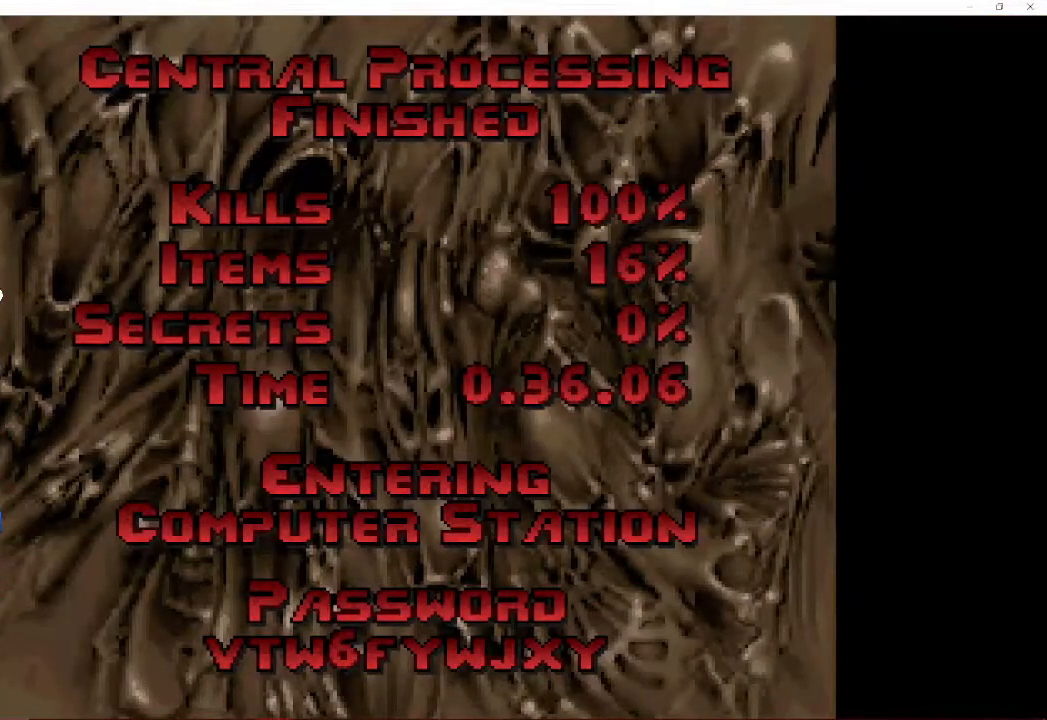
{"keys": ["d", "w"], "mouse": [], "events": [[150, "w", "down"], [250, "space", "up"], [283, "d", "down"]]}
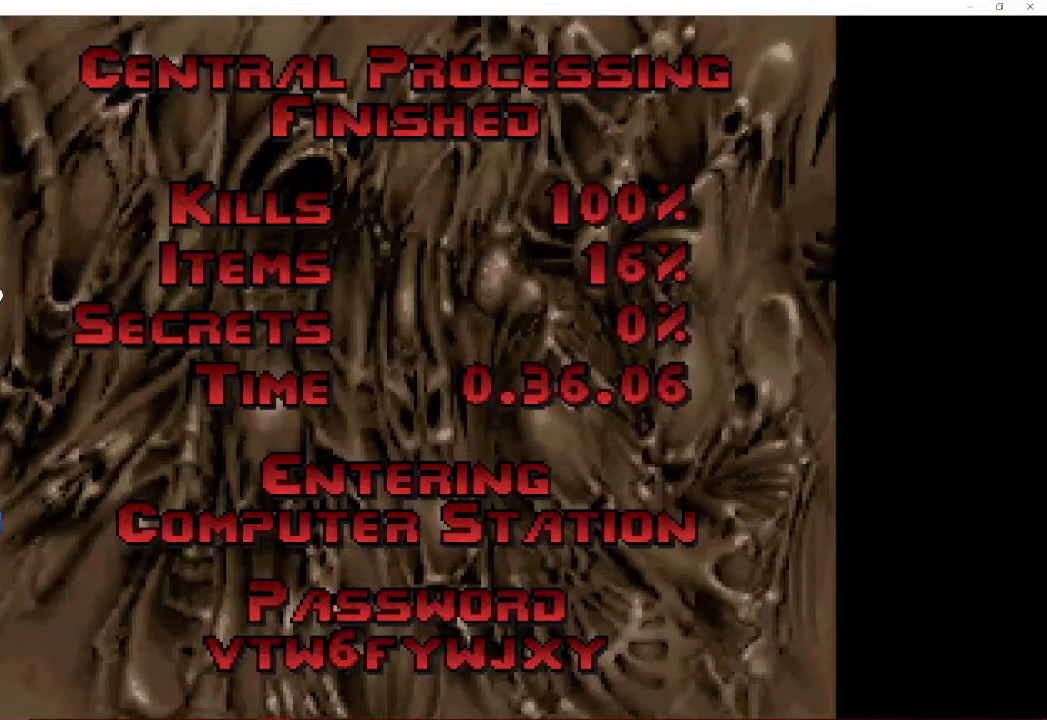
{"keys": ["w"], "mouse": [], "events": [[17, "d", "up"], [33, "space", "down"], [200, "space", "up"], [233, "d", "down"], [450, "d", "up"]]}
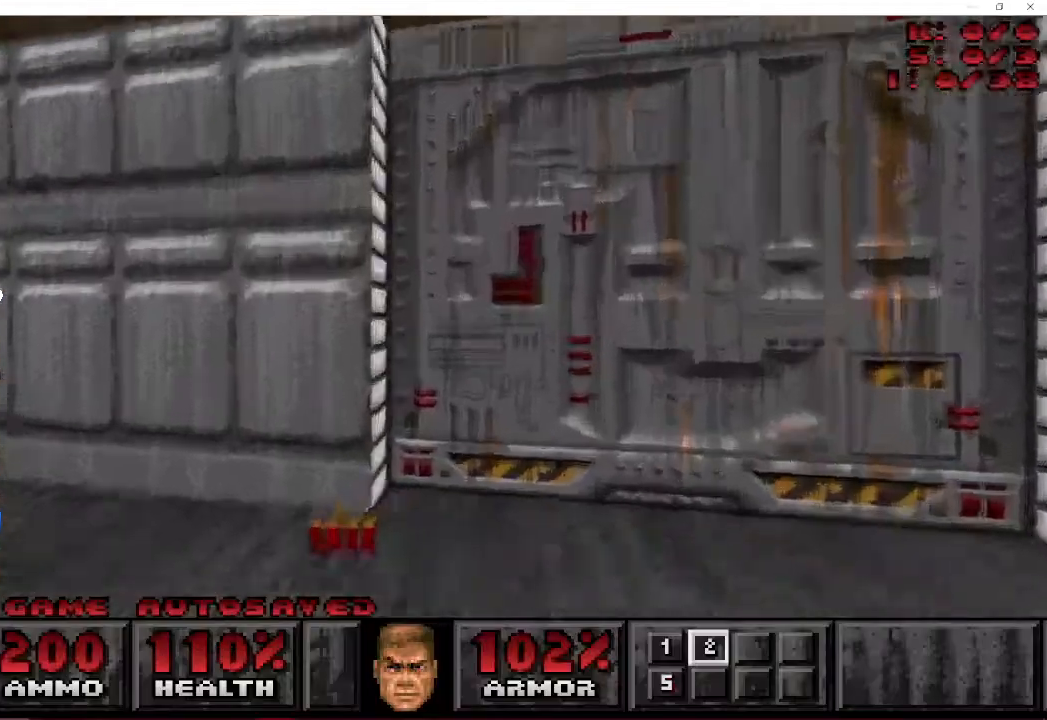
{"keys": [], "mouse": [], "events": [[33, "d", "down"], [150, "mouse_right", "down"], [150, "w", "up"], [200, "a", "down"], [217, "d", "up"], [217, "s", "down"], [300, "mouse_right", "up"], [417, "s", "up"], [433, "a", "up"]]}
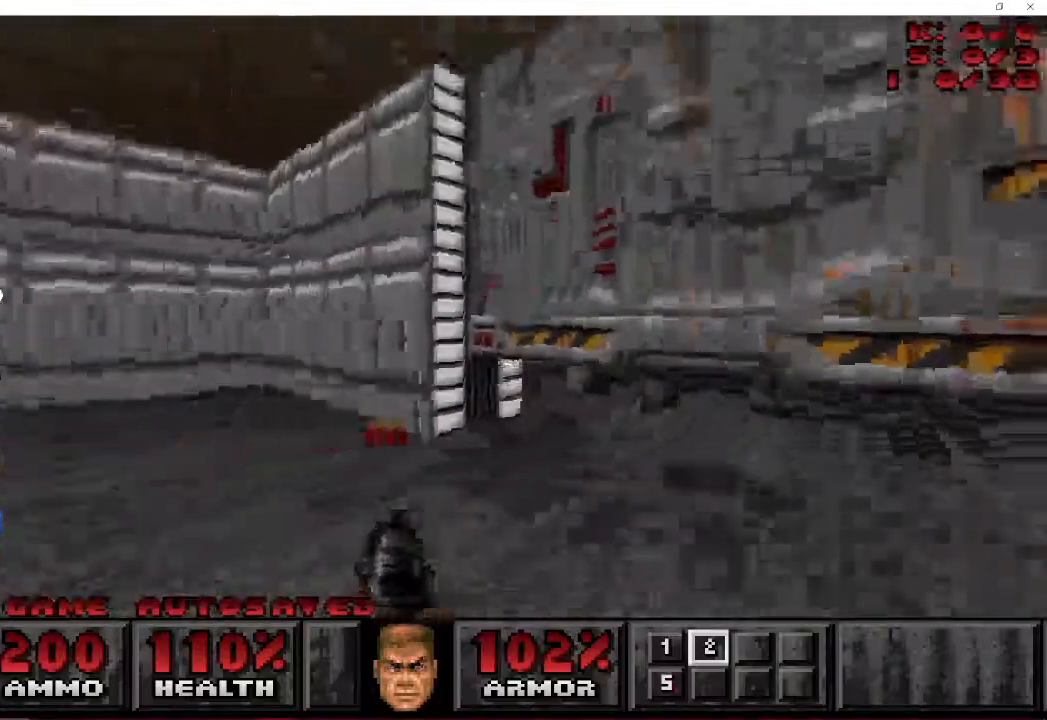
{"keys": ["d", "w"], "mouse": [], "events": [[83, "w", "down"], [100, "d", "down"]]}
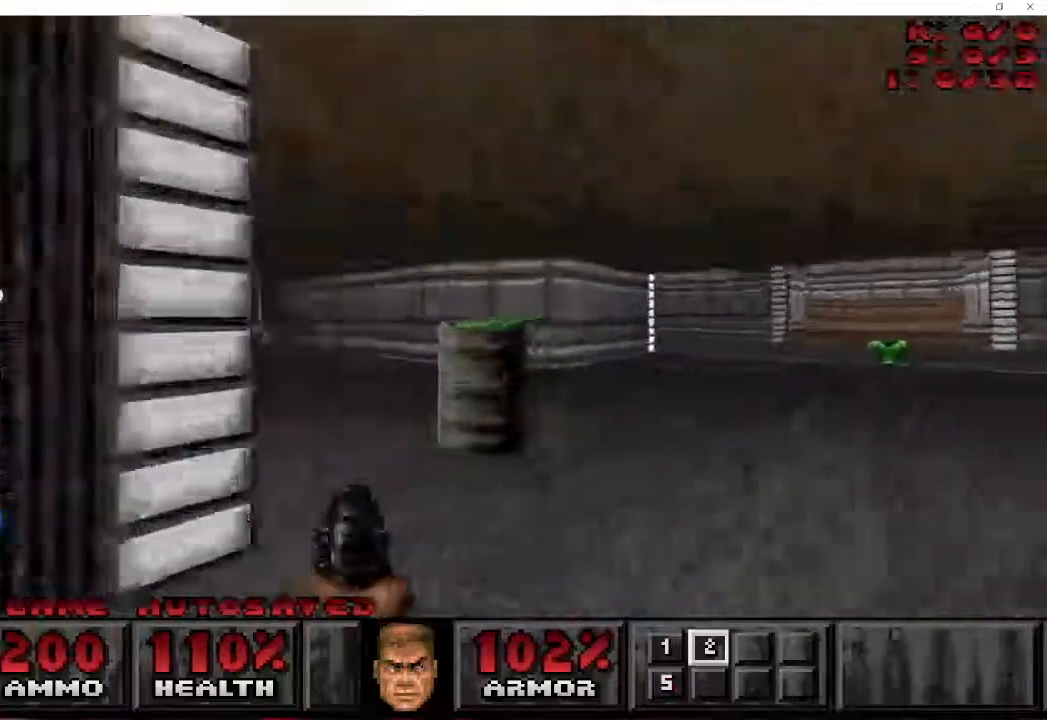
{"keys": ["a", "w"], "mouse": [], "events": [[100, "a", "down"], [200, "d", "up"]]}
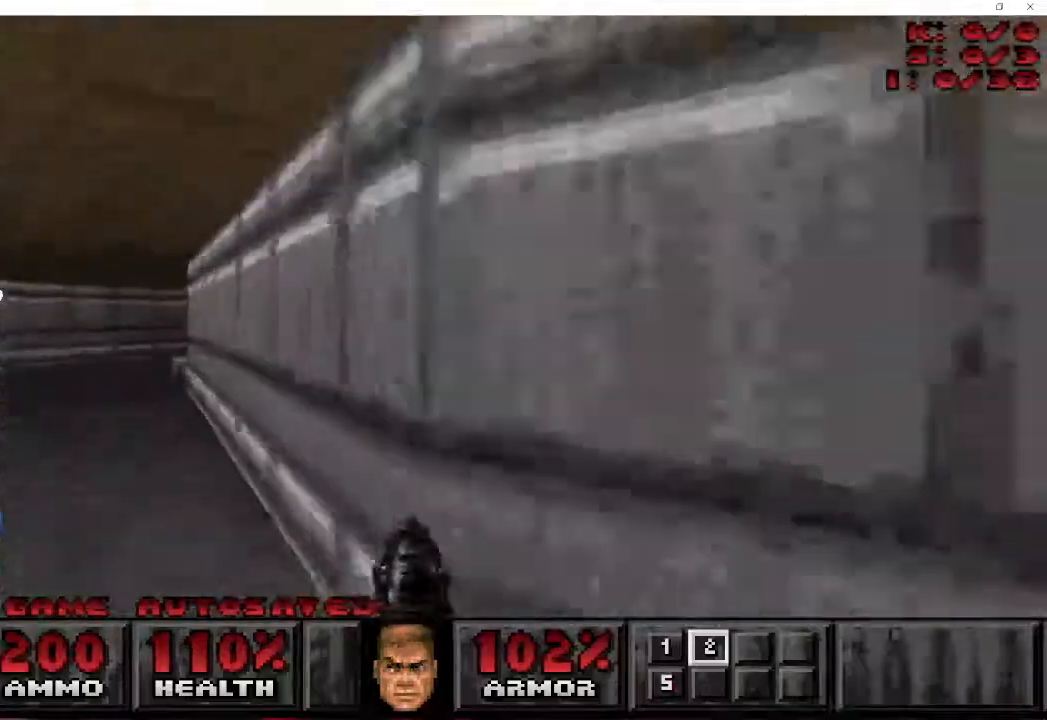
{"keys": ["d", "w"], "mouse": [], "events": [[317, "d", "down"], [383, "a", "up"]]}
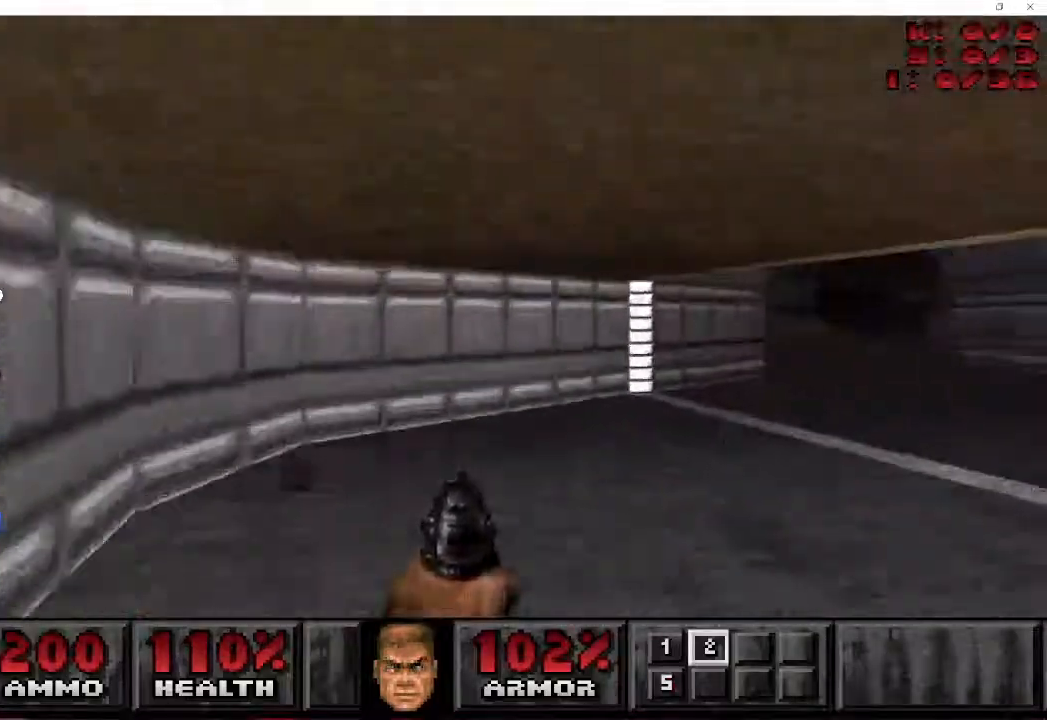
{"keys": ["d", "w"], "mouse": [], "events": []}